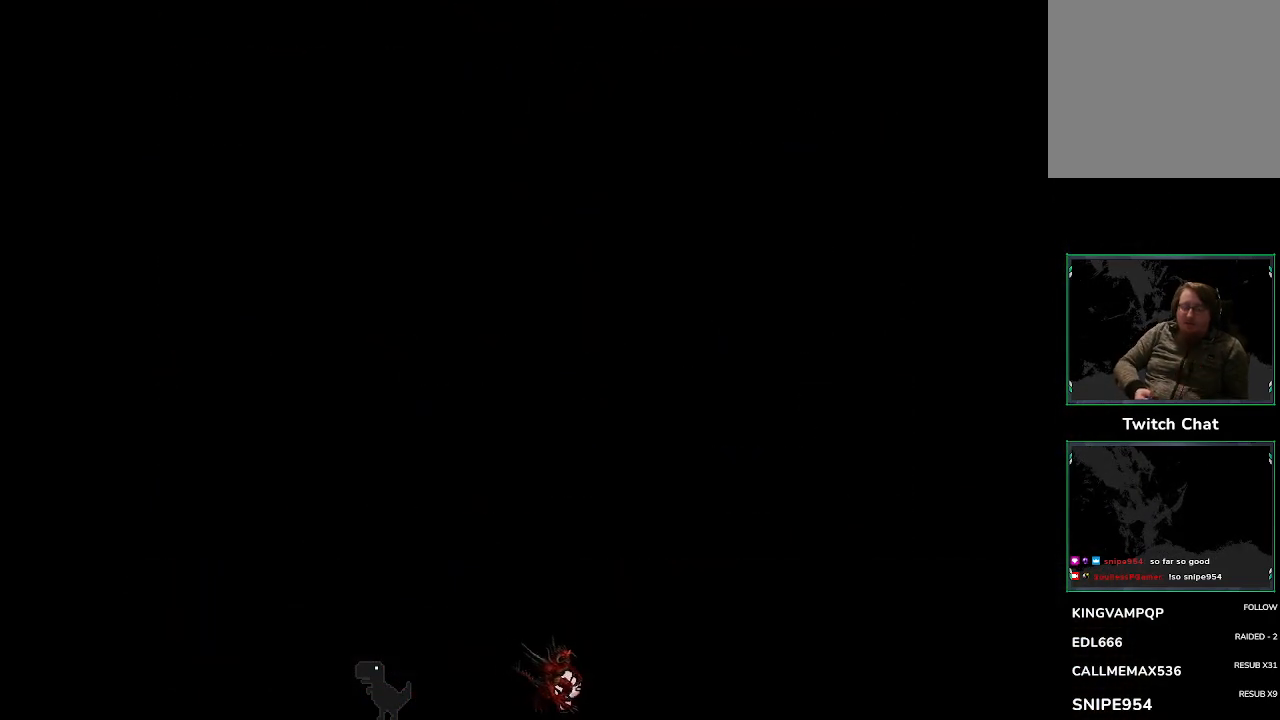
Gameplay with a controller (PlayStation layout); each line is a JSON object with the inputs held at the frame after it. "events" lists button and stick changes between this image and that frame as [ms after this image, input, new state], when the widget could be followed in between. Not read: right_stick.
{"buttons": [], "left_stick": "down", "events": [[350, "left_stick", "down"]]}
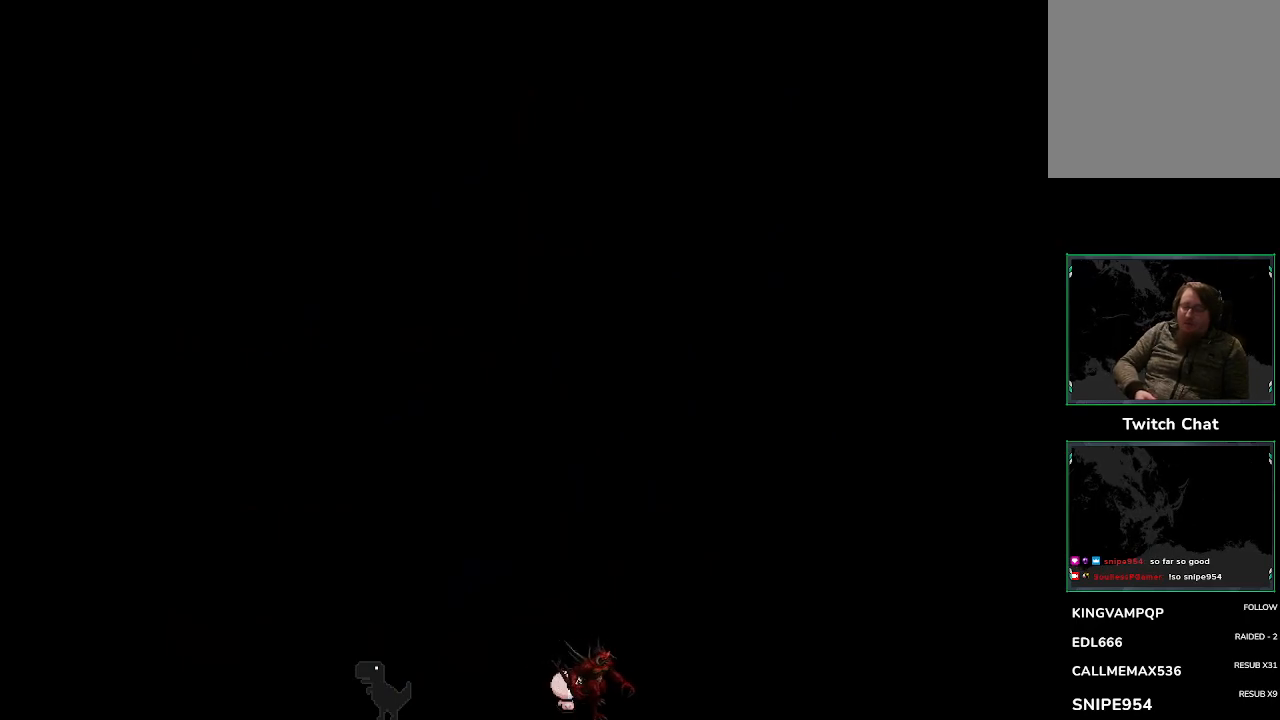
{"buttons": [], "left_stick": "down-left", "events": [[367, "left_stick", "down-left"]]}
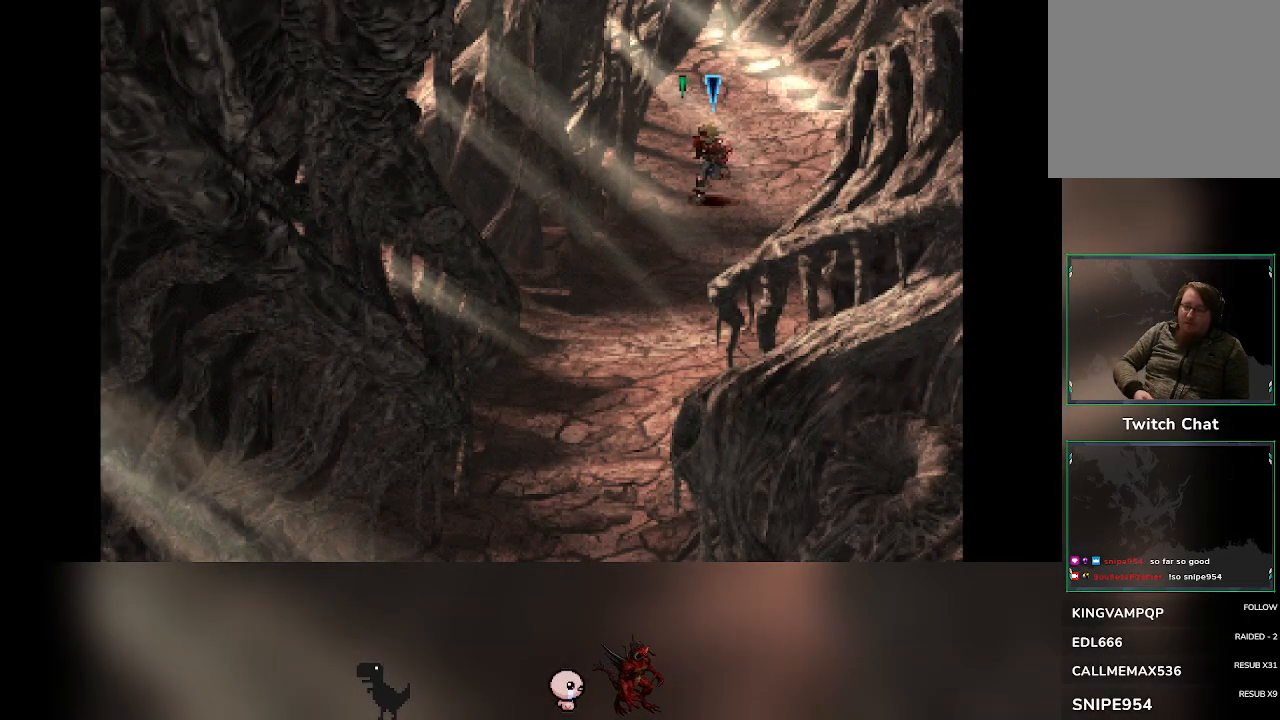
{"buttons": [], "left_stick": "down-left", "events": []}
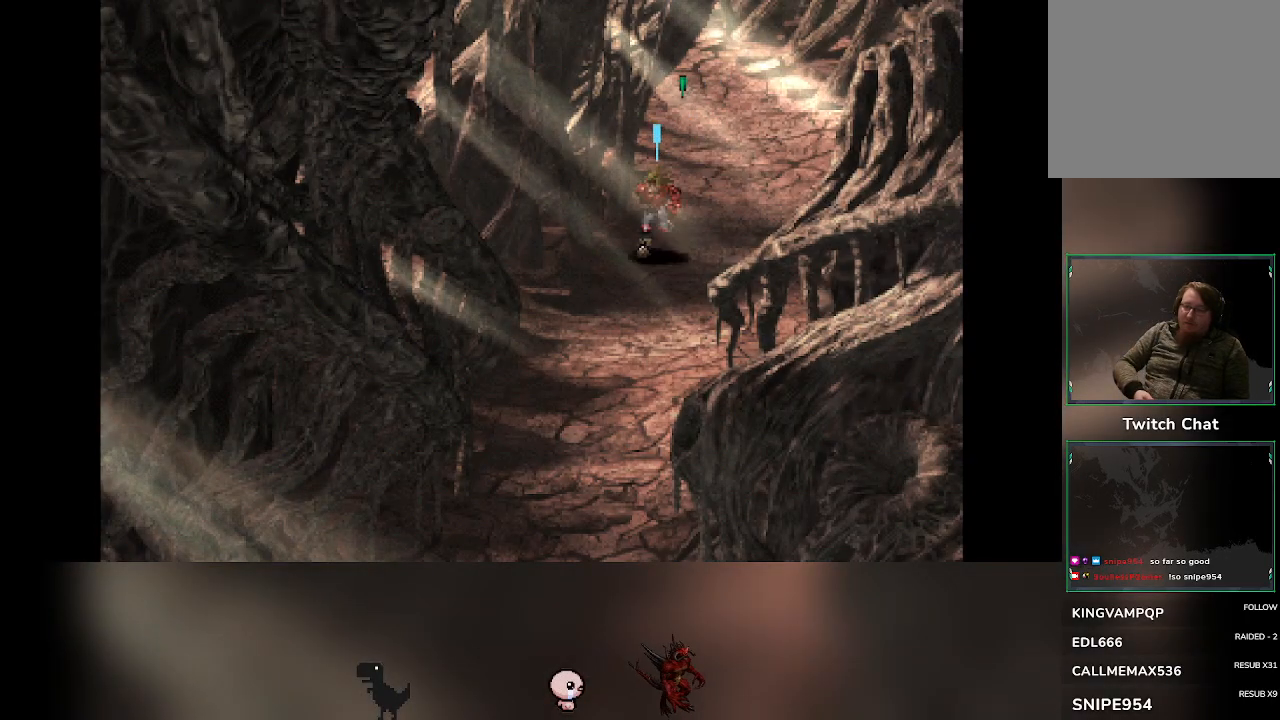
{"buttons": [], "left_stick": "down-left", "events": []}
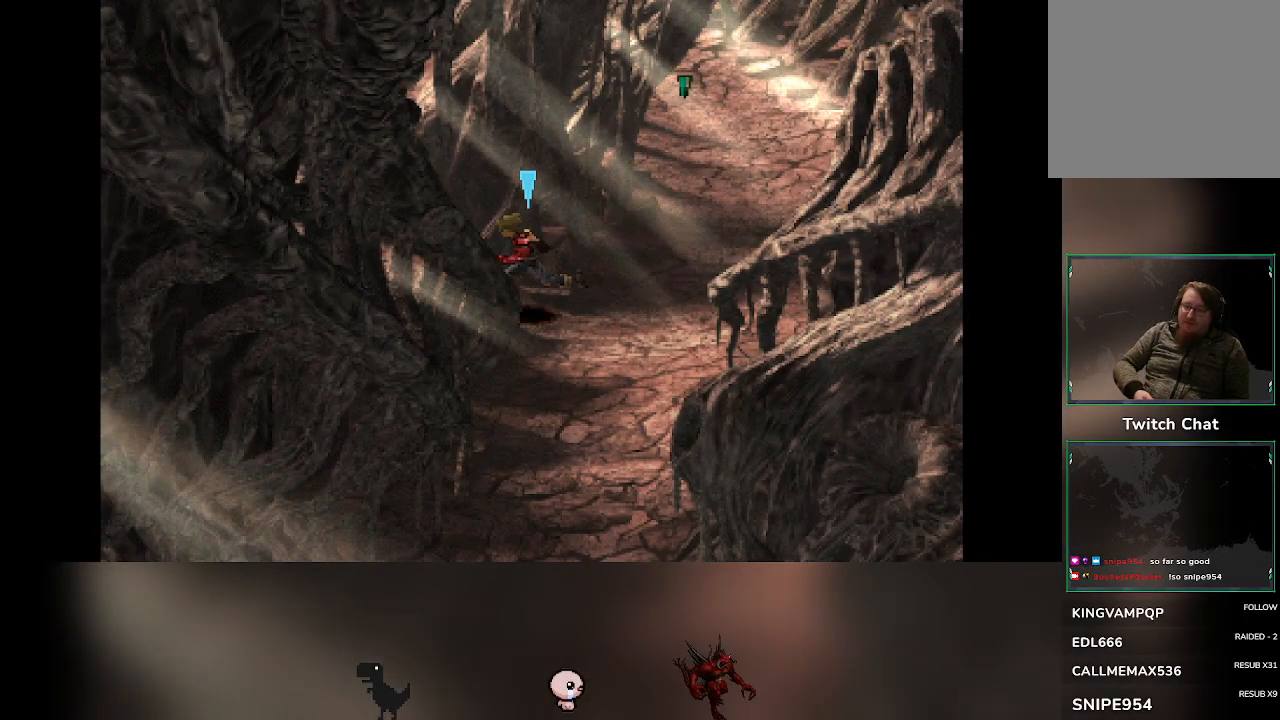
{"buttons": [], "left_stick": "center", "events": [[300, "left_stick", "center"]]}
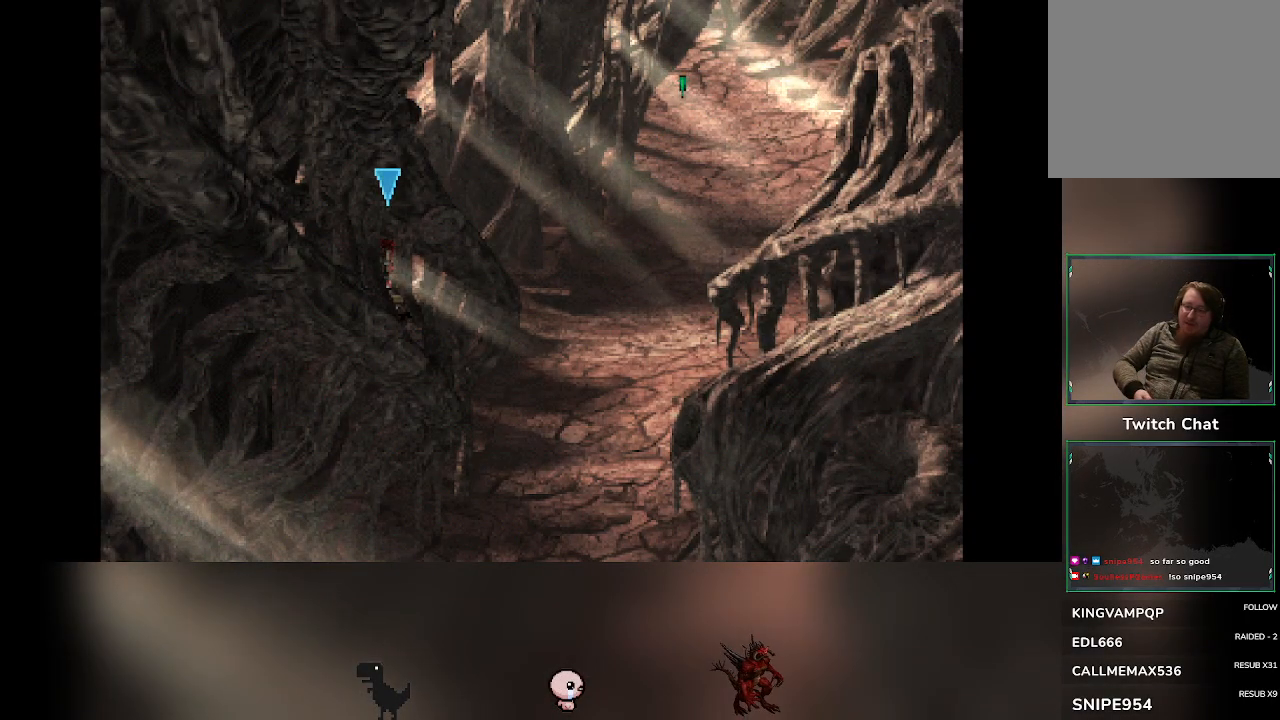
{"buttons": [], "left_stick": "center", "events": [[183, "left_stick", "up-left"], [283, "left_stick", "center"]]}
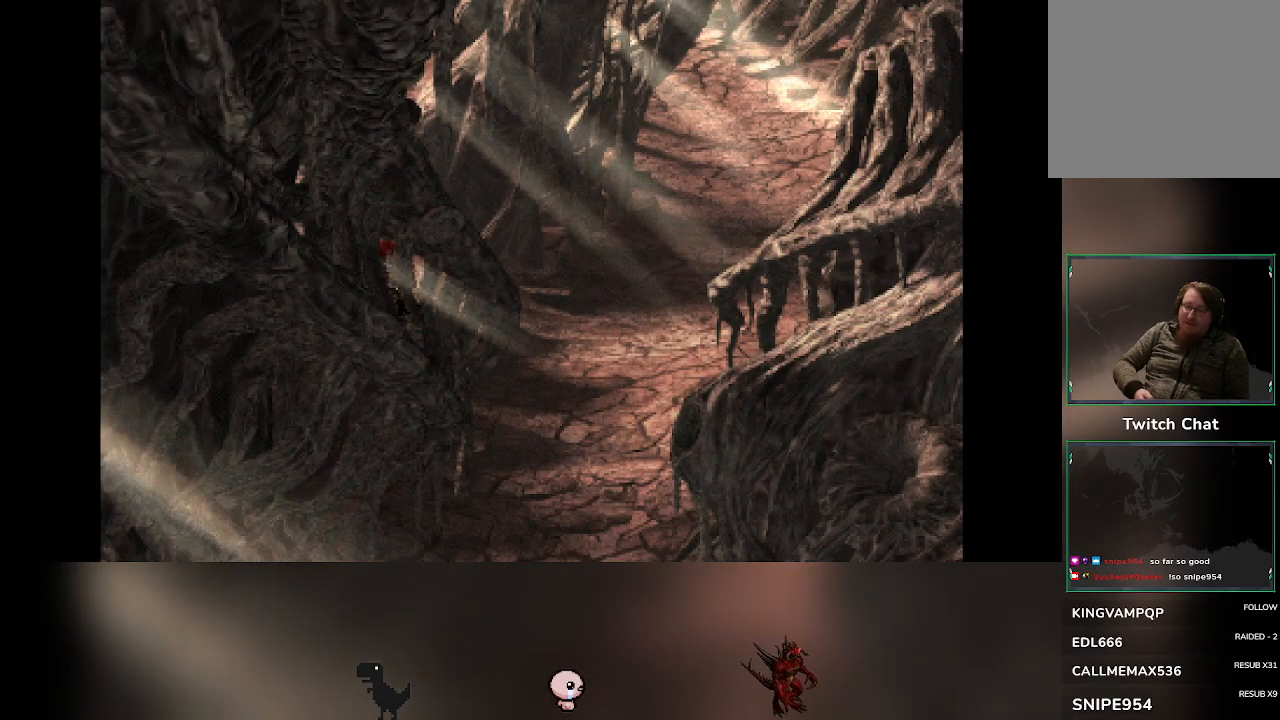
{"buttons": [], "left_stick": "center", "events": []}
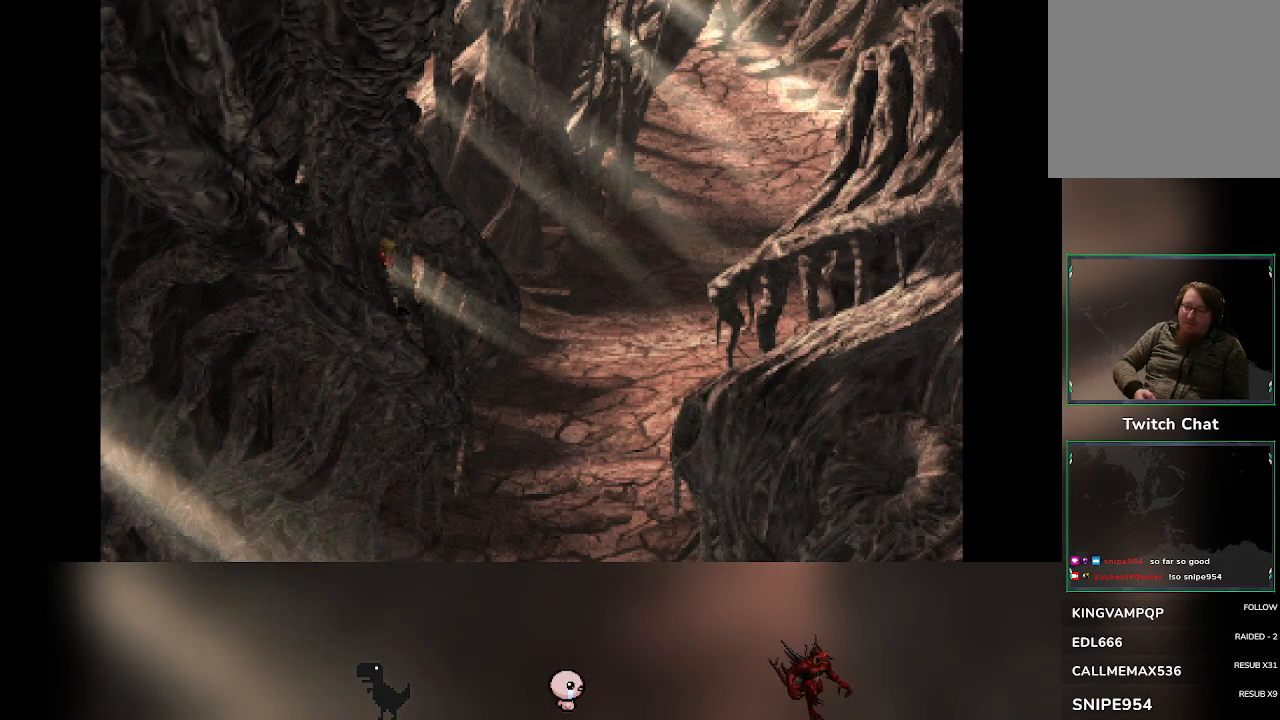
{"buttons": [], "left_stick": "center", "events": []}
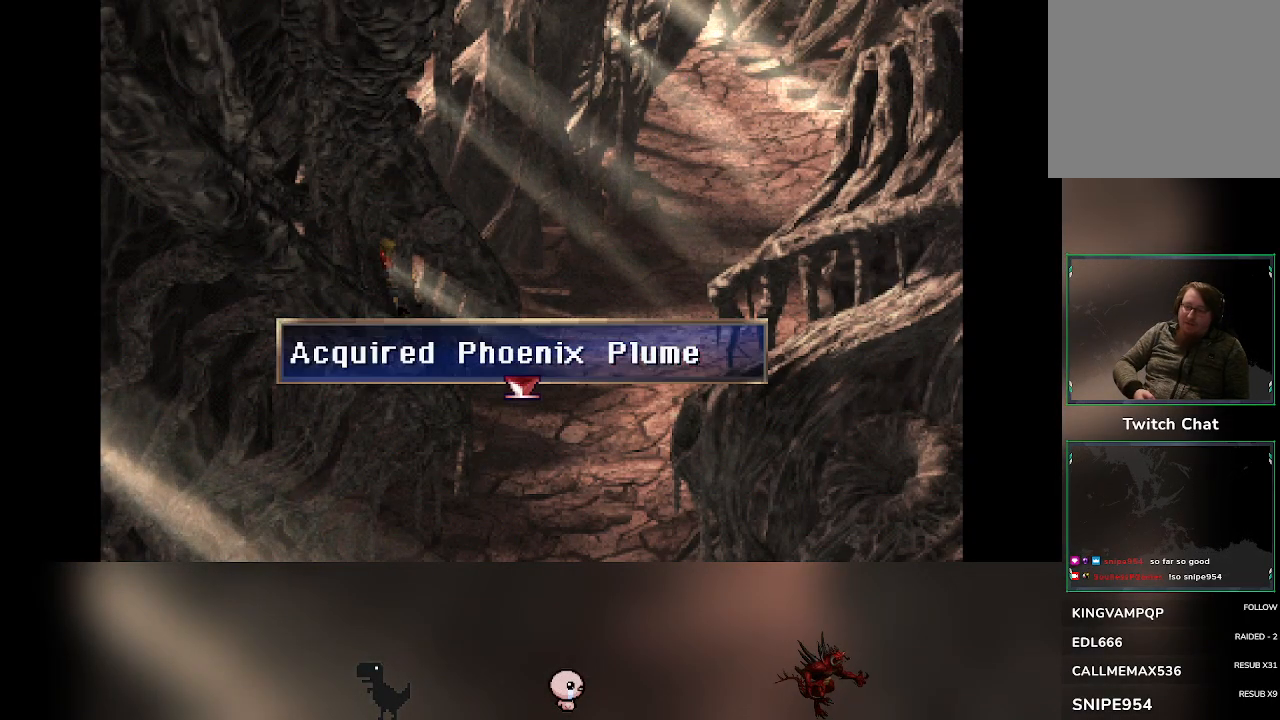
{"buttons": [], "left_stick": "center", "events": []}
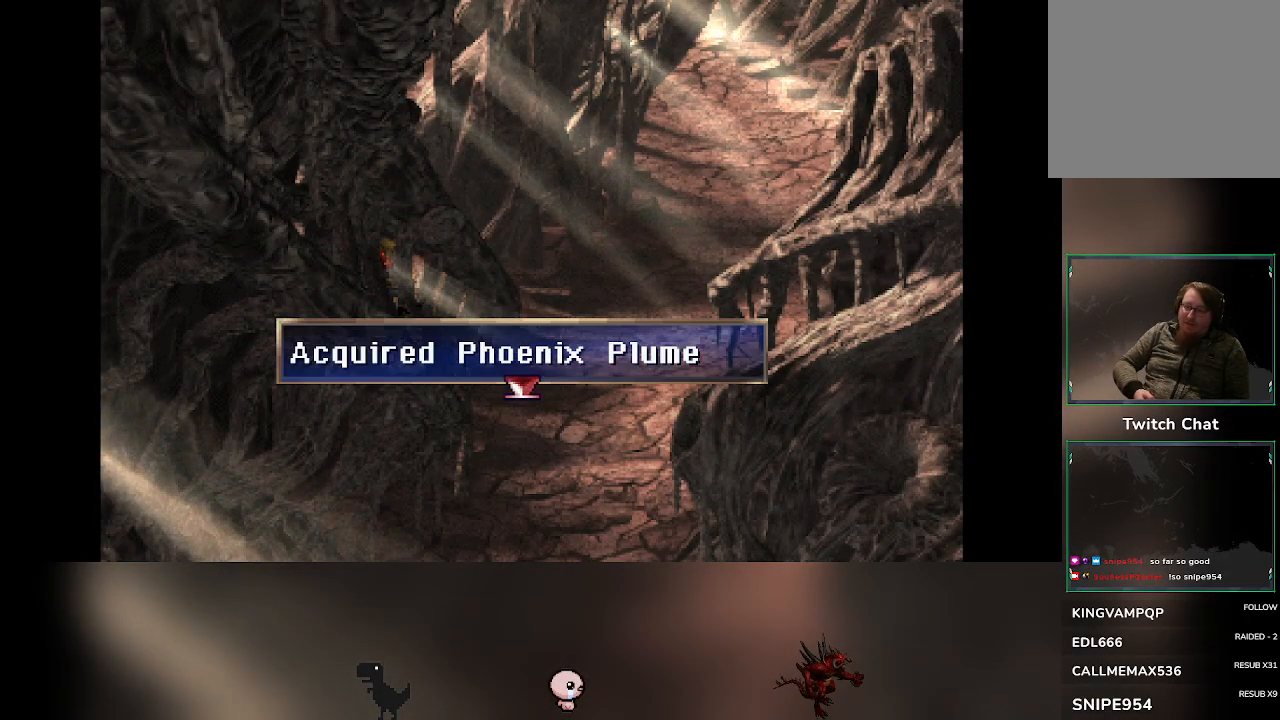
{"buttons": [], "left_stick": "center", "events": []}
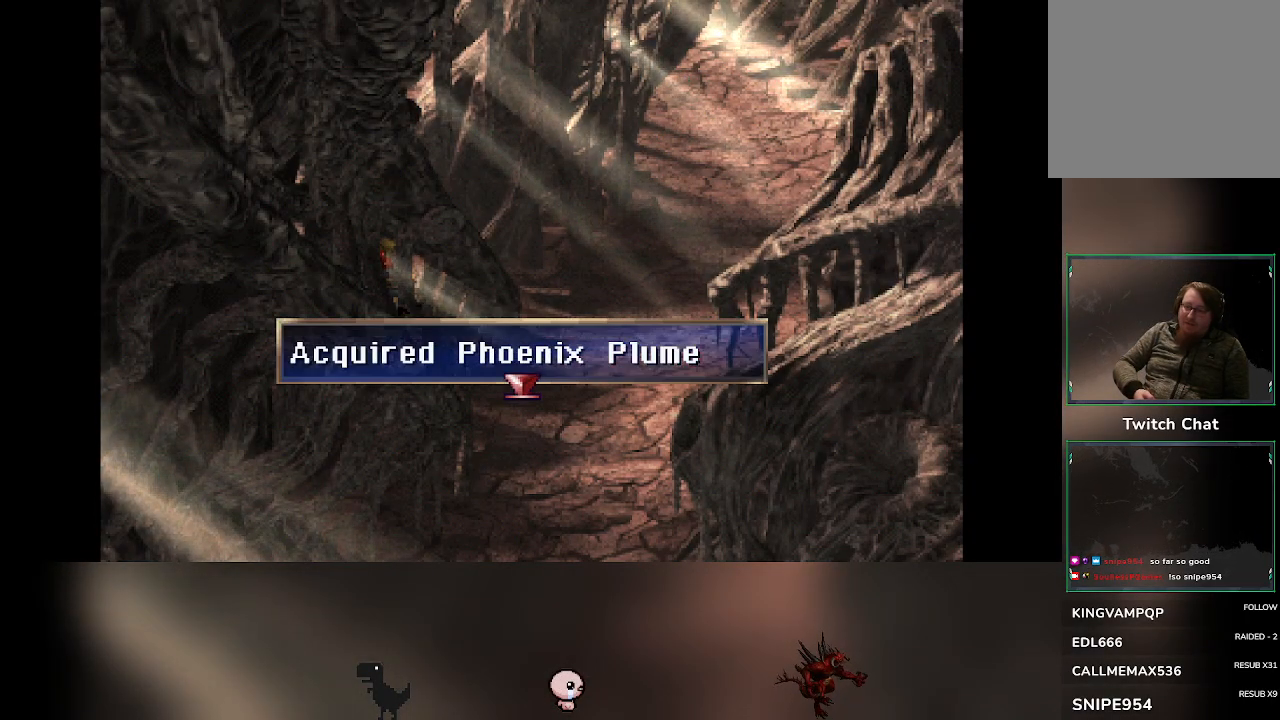
{"buttons": [], "left_stick": "center", "events": []}
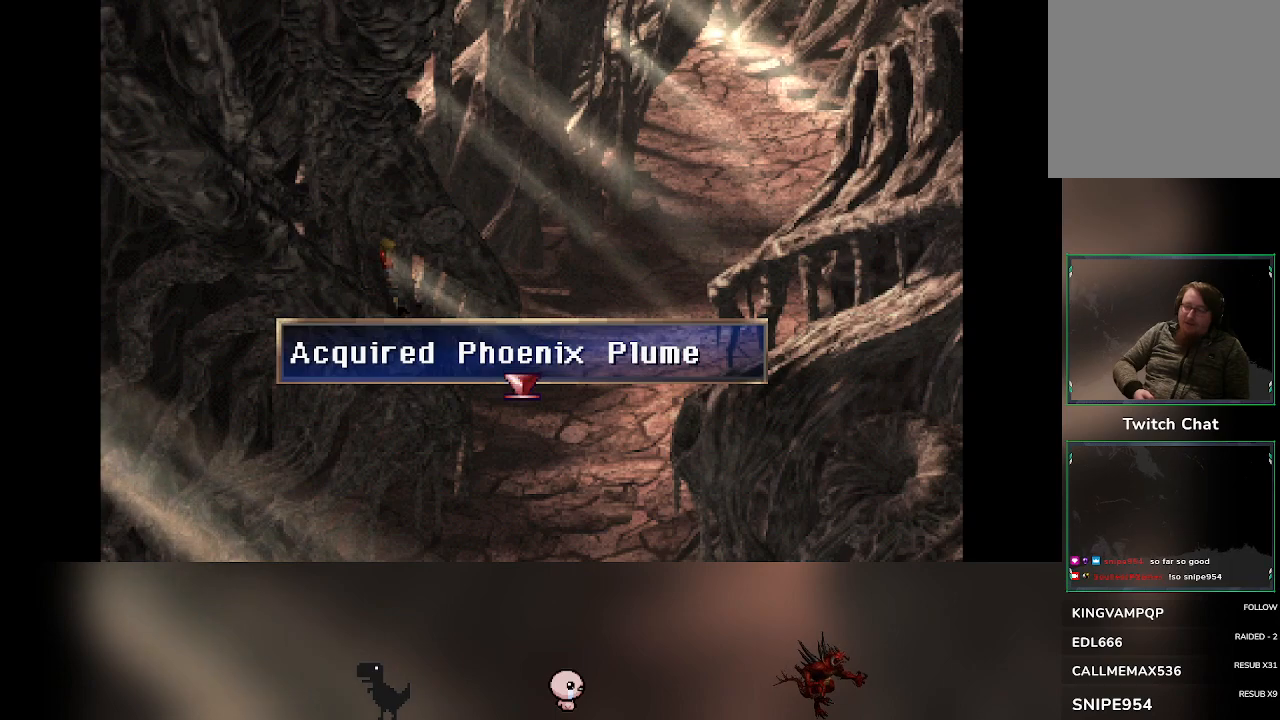
{"buttons": [], "left_stick": "center", "events": []}
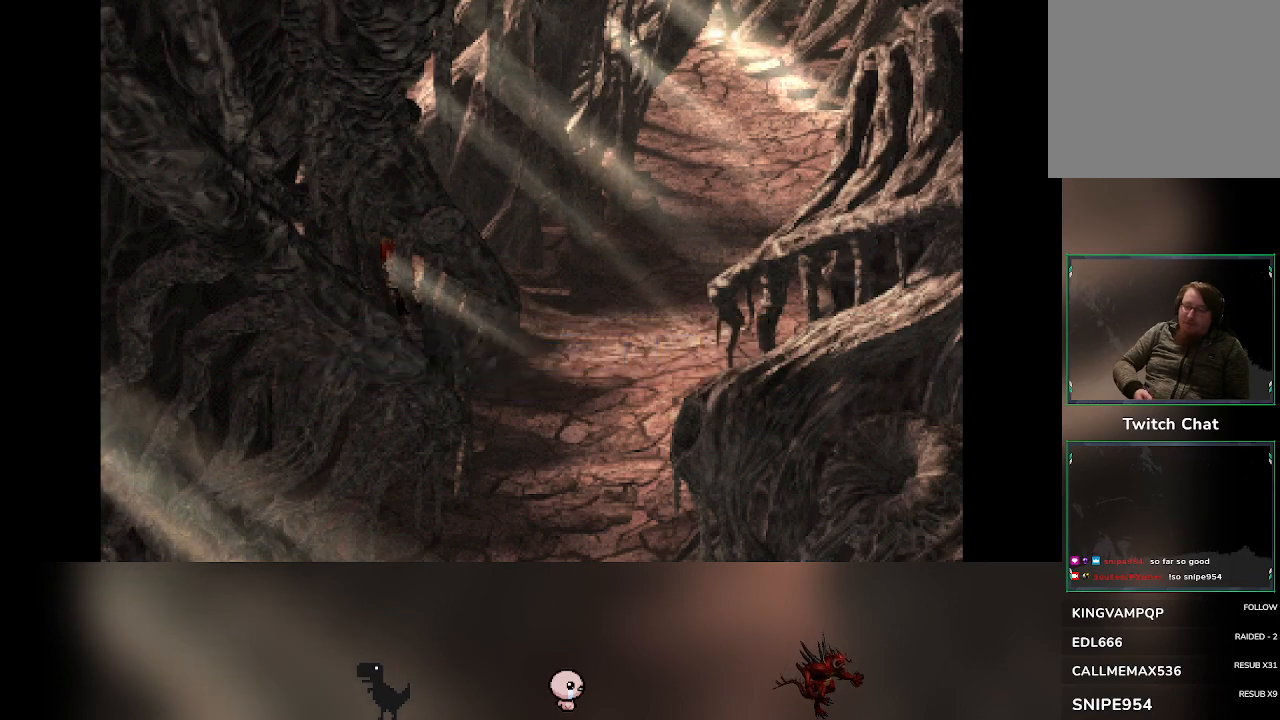
{"buttons": [], "left_stick": "up-left", "events": [[383, "left_stick", "up-left"]]}
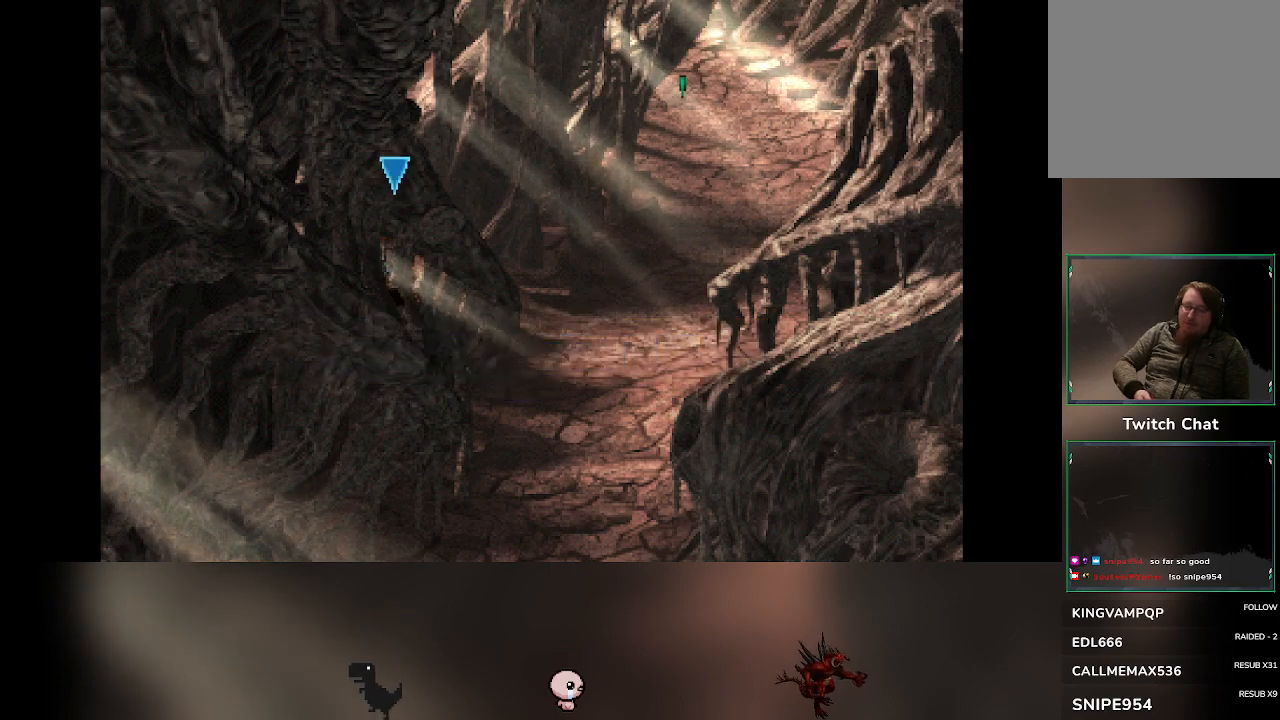
{"buttons": [], "left_stick": "up-left", "events": []}
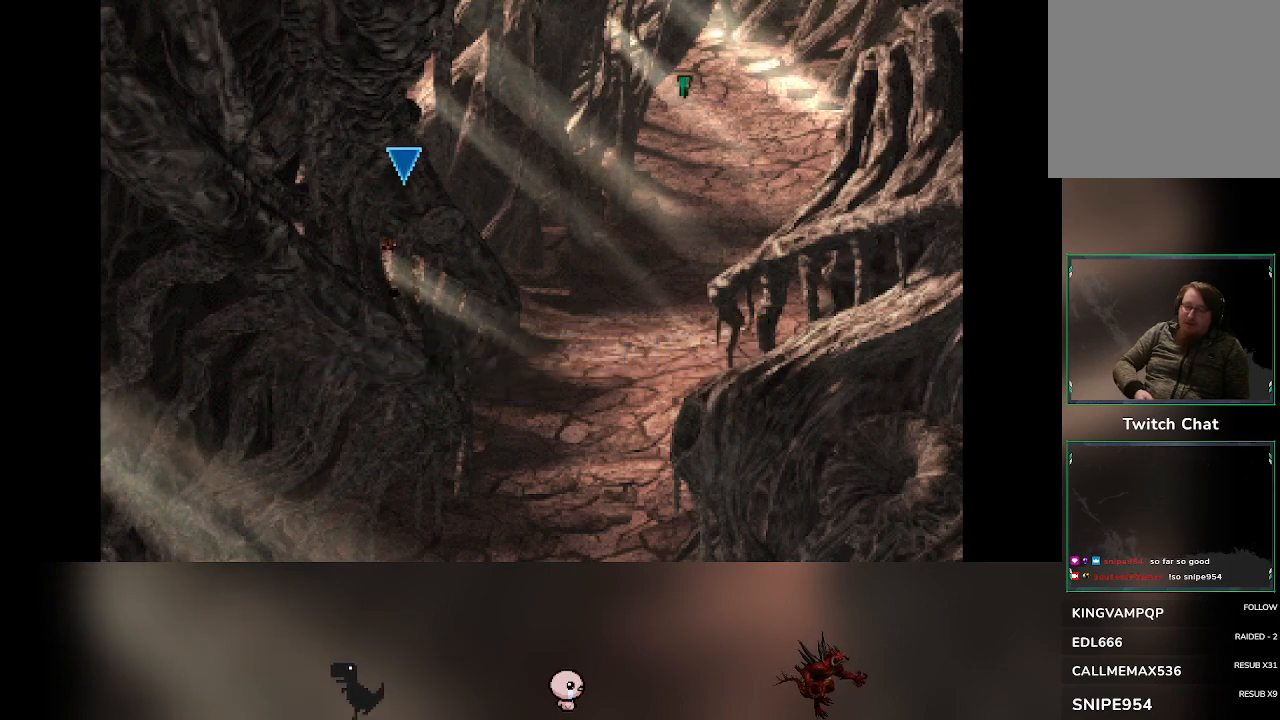
{"buttons": [], "left_stick": "right"}
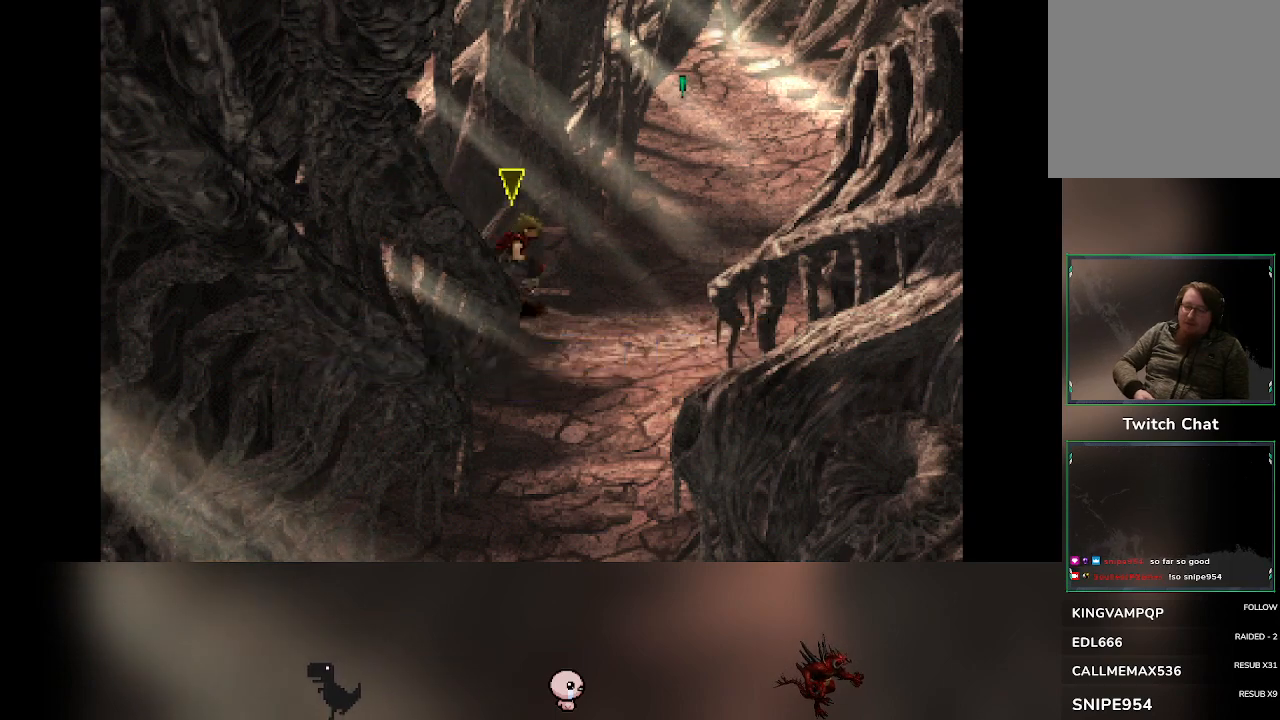
{"buttons": [], "left_stick": "right", "events": []}
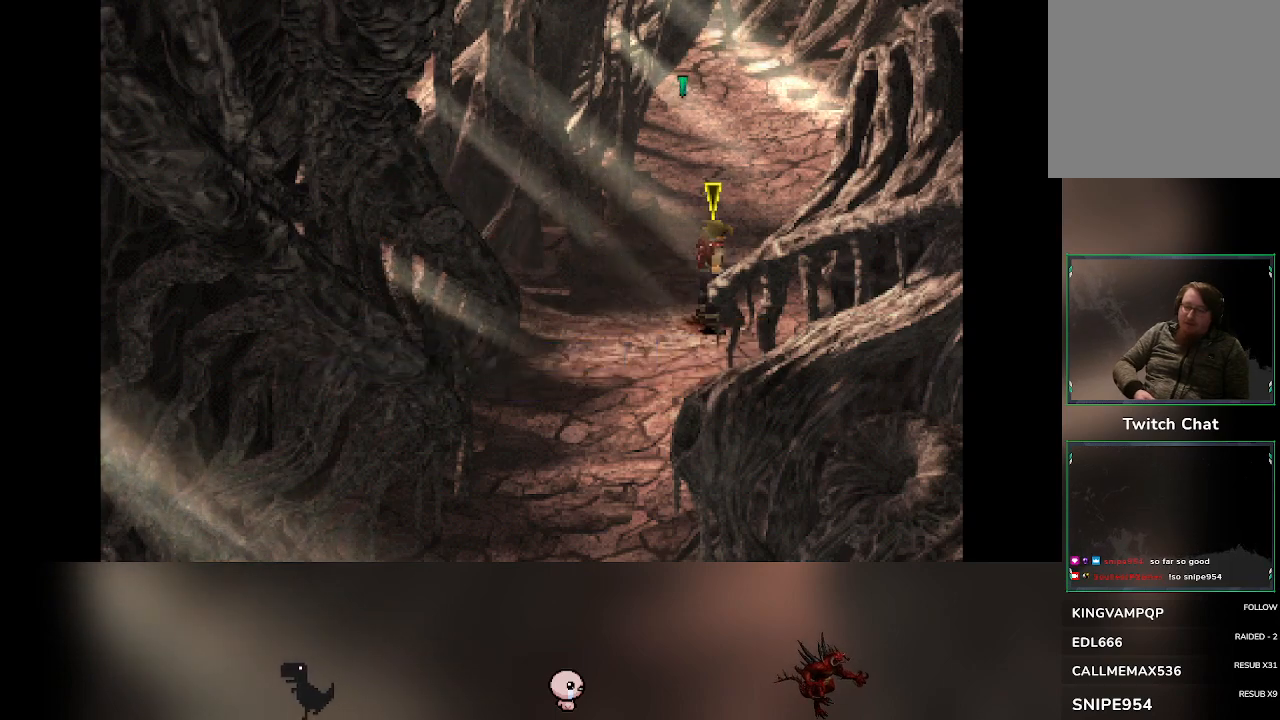
{"buttons": [], "left_stick": "right", "events": []}
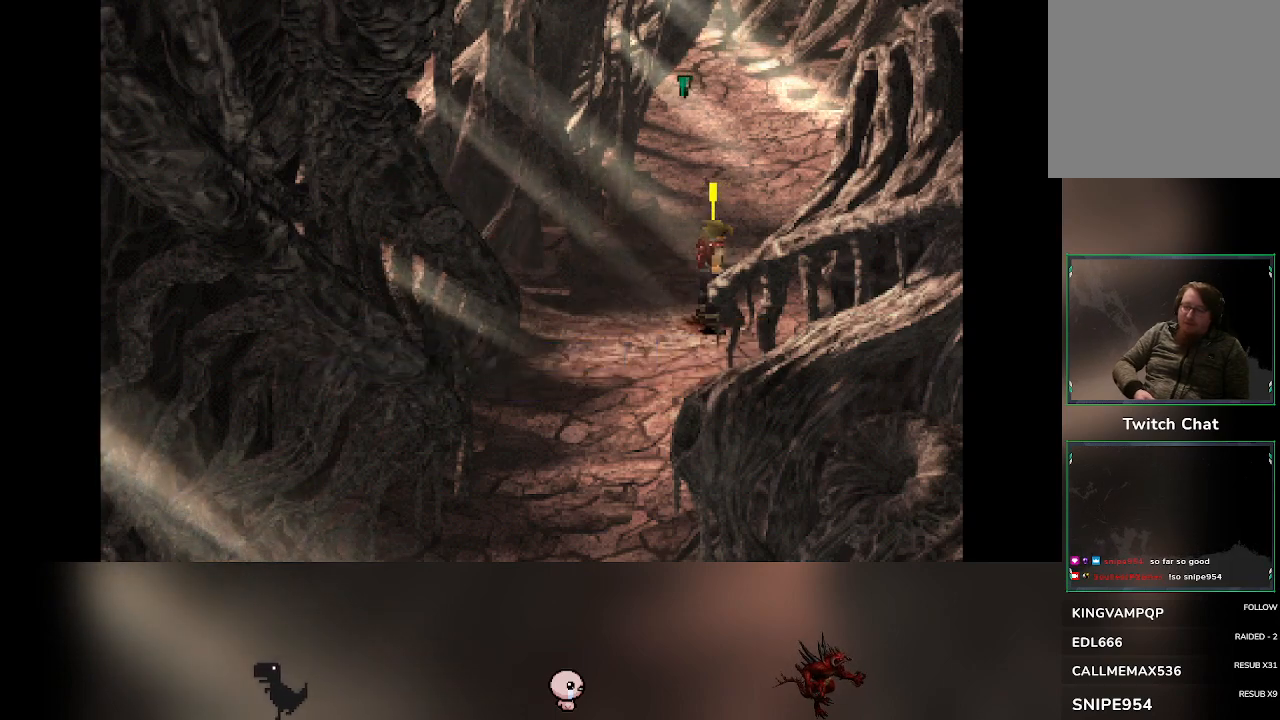
{"buttons": [], "left_stick": "right", "events": []}
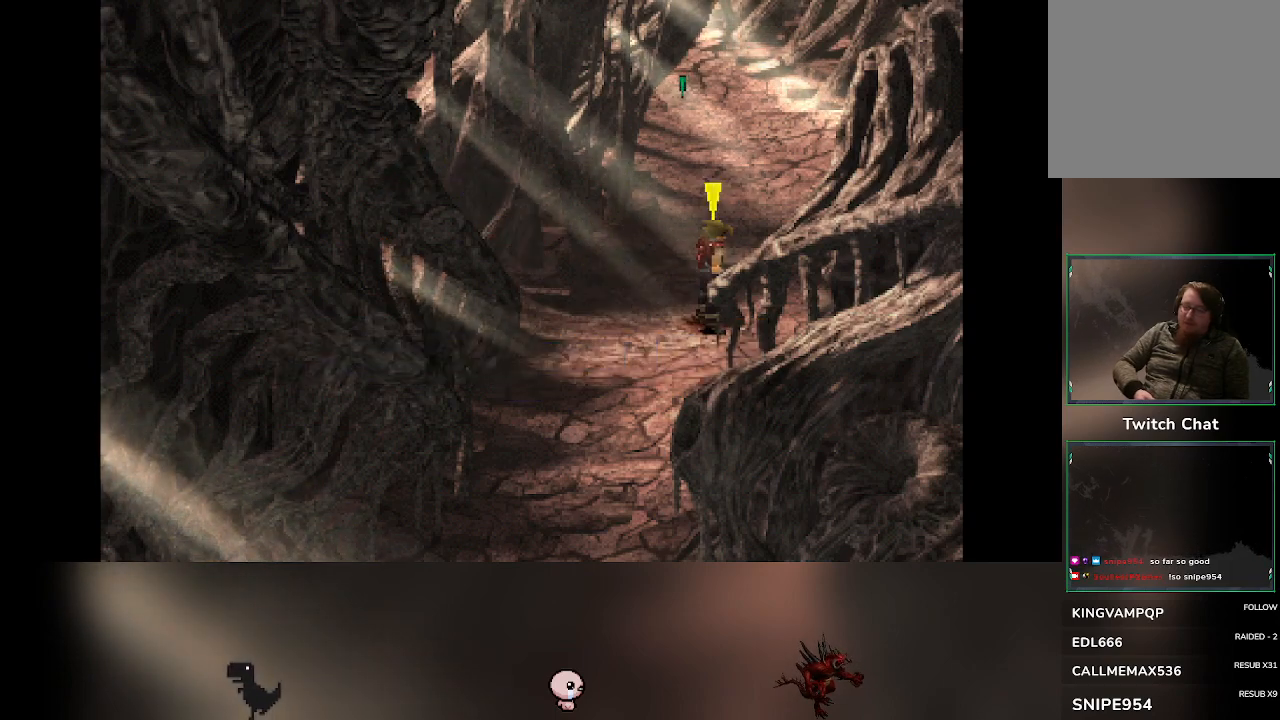
{"buttons": [], "left_stick": "right", "events": []}
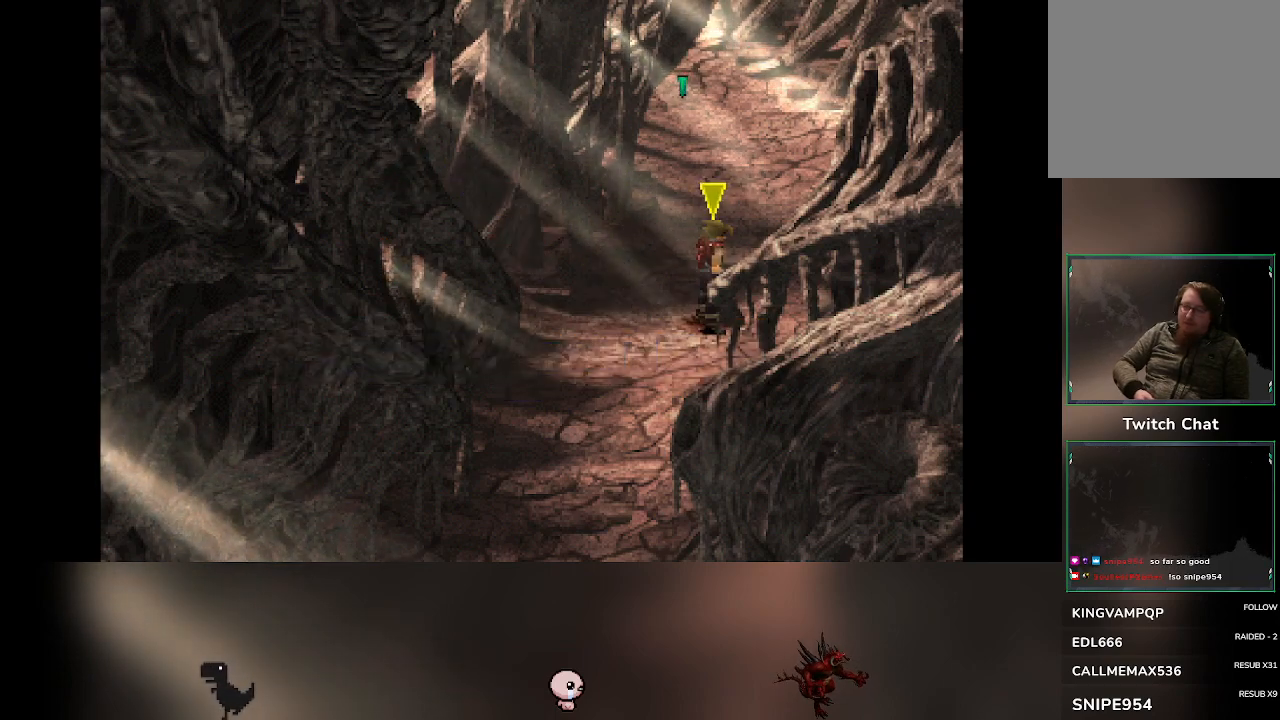
{"buttons": [], "left_stick": "right", "events": []}
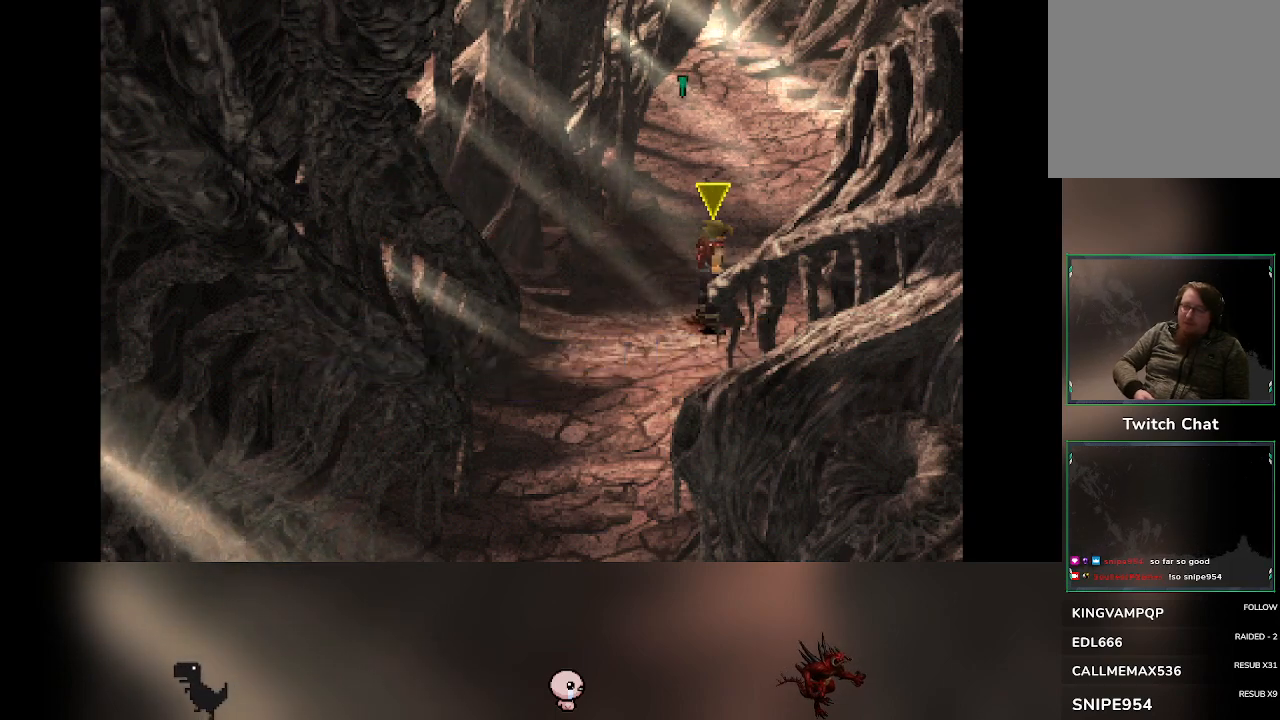
{"buttons": [], "left_stick": "center", "events": [[233, "left_stick", "center"]]}